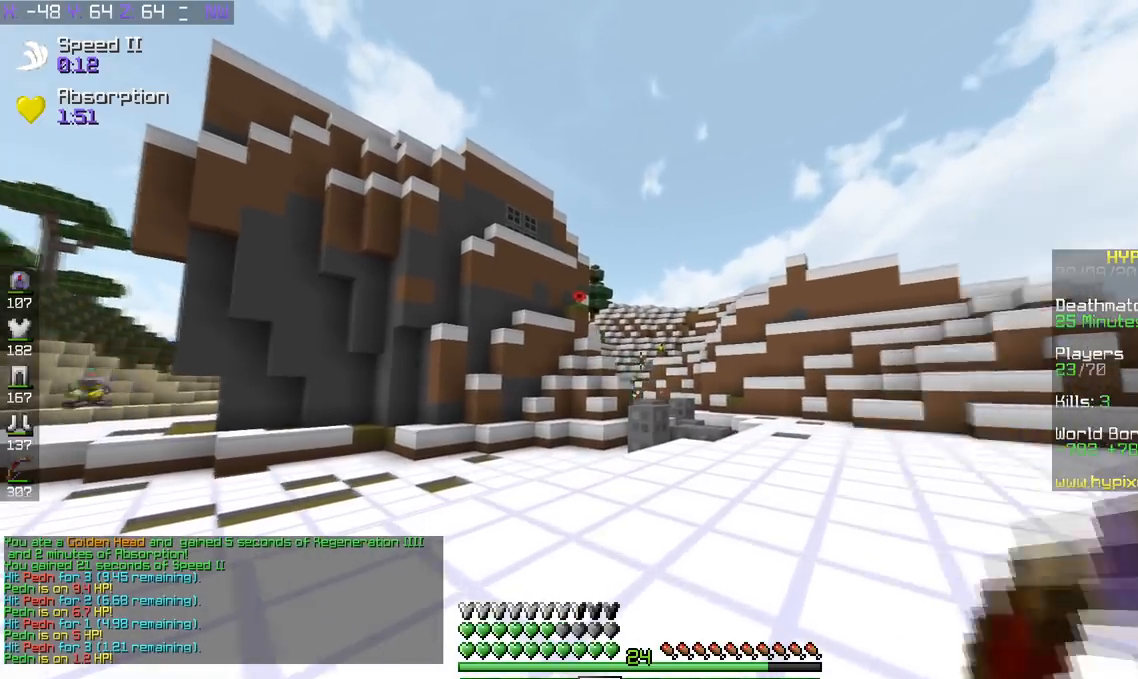
Gameplay with keyboard; each line is a JSON object with the keys held at the frame after it. "events" lists presses ("down") and releases ("up") of "a", "d", "s", "space" and "w" between this image and that frame as [ms after this image, input, new state], when the widget could be followed in between. No other keys are recorded. Mouse input is not recorded.
{"keys": ["w"], "events": [[284, "d", "up"]]}
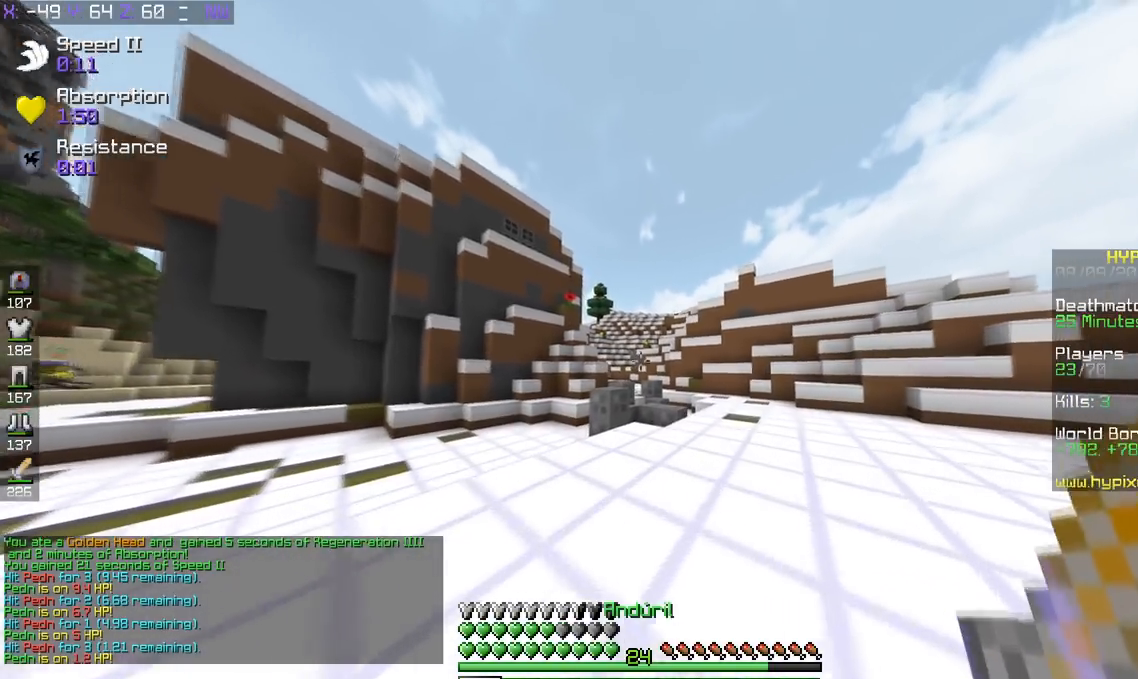
{"keys": ["w"], "events": [[233, "d", "down"], [434, "d", "up"]]}
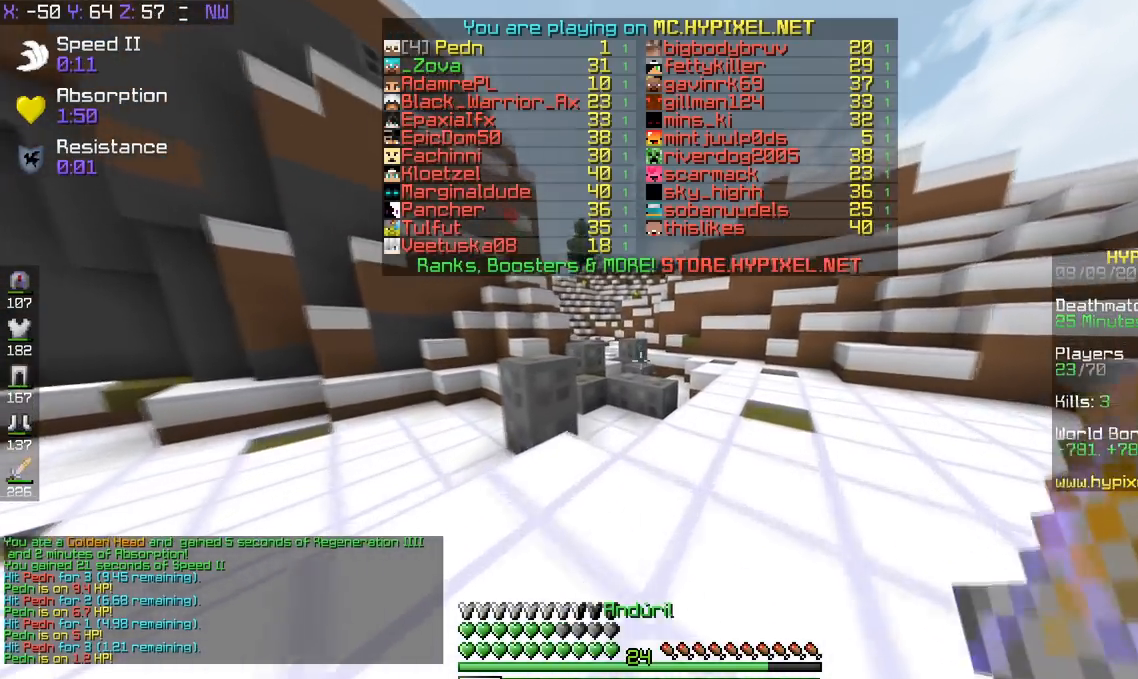
{"keys": ["space", "w"], "events": [[267, "space", "down"]]}
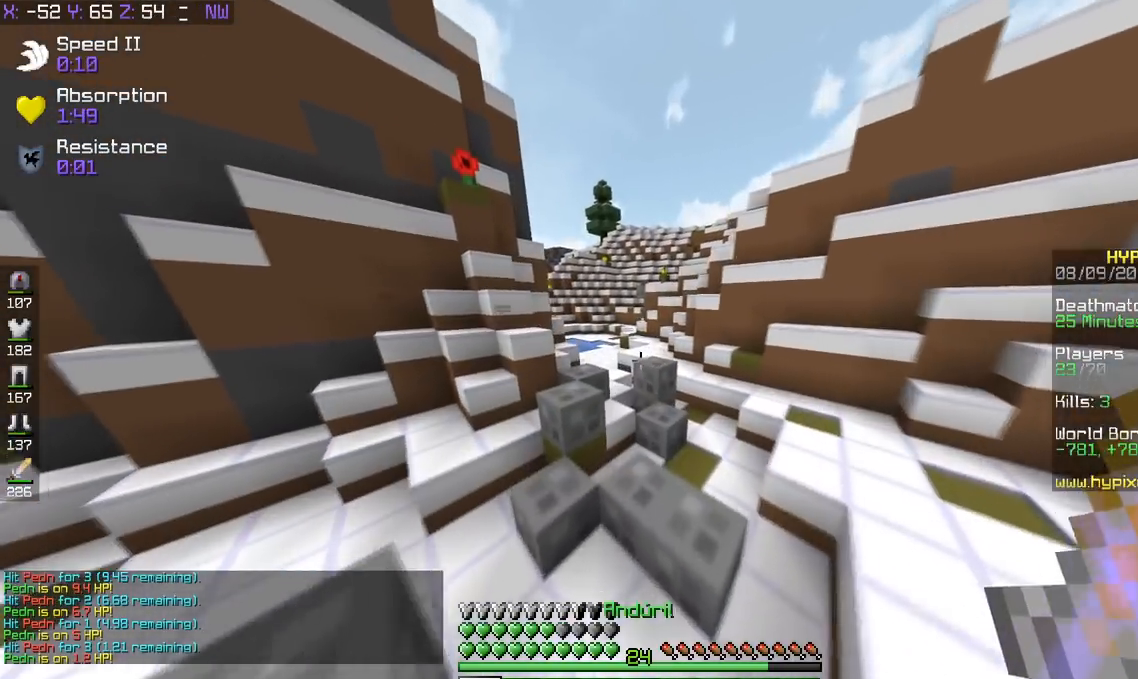
{"keys": ["space", "w"], "events": [[17, "space", "up"], [317, "space", "down"]]}
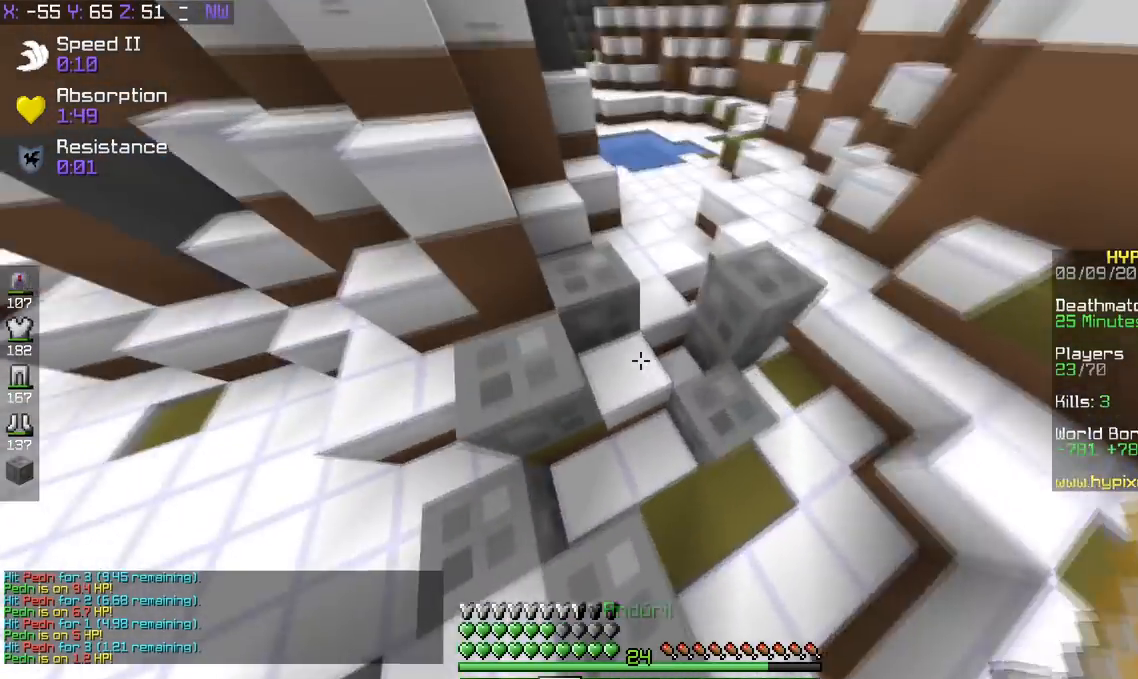
{"keys": ["space", "w"], "events": []}
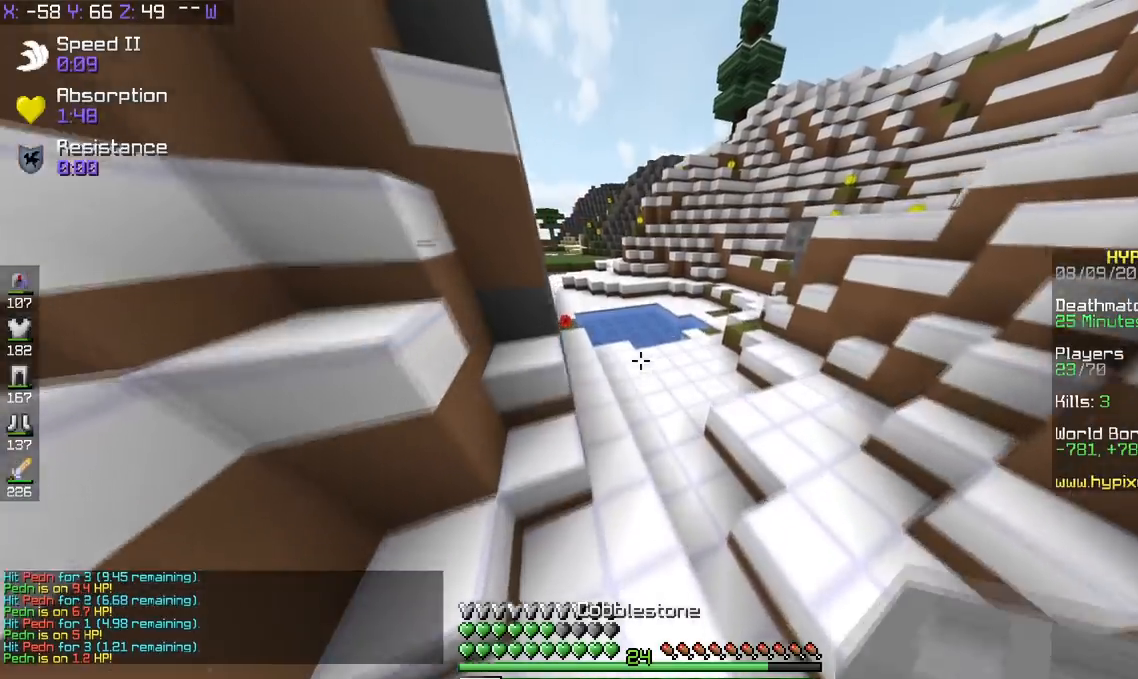
{"keys": ["space", "w"], "events": [[50, "space", "up"], [284, "space", "down"]]}
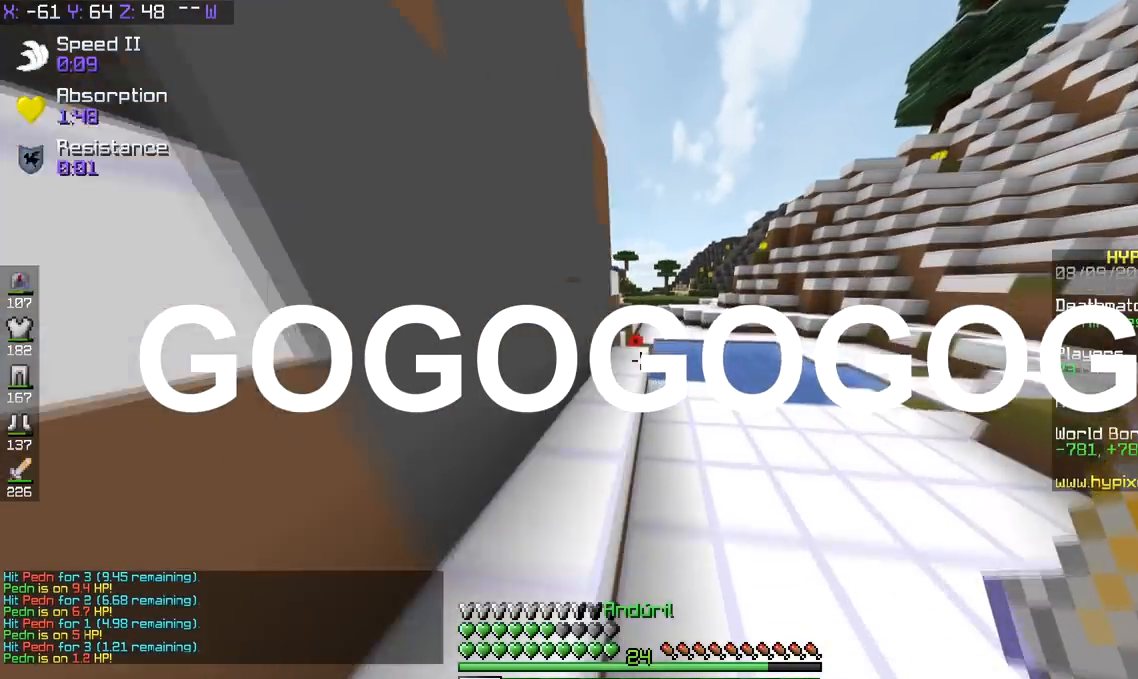
{"keys": ["space", "w"], "events": [[217, "space", "up"], [433, "space", "down"]]}
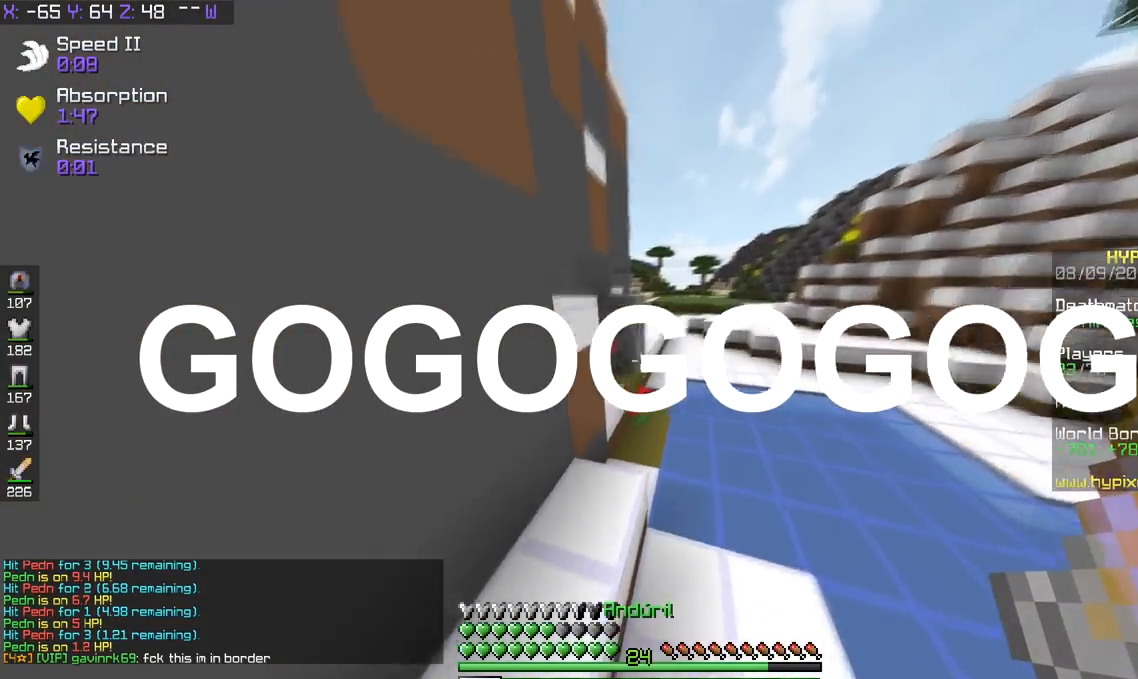
{"keys": ["a", "space", "w"], "events": [[284, "a", "down"], [284, "space", "up"], [367, "space", "down"], [384, "a", "up"], [484, "a", "down"]]}
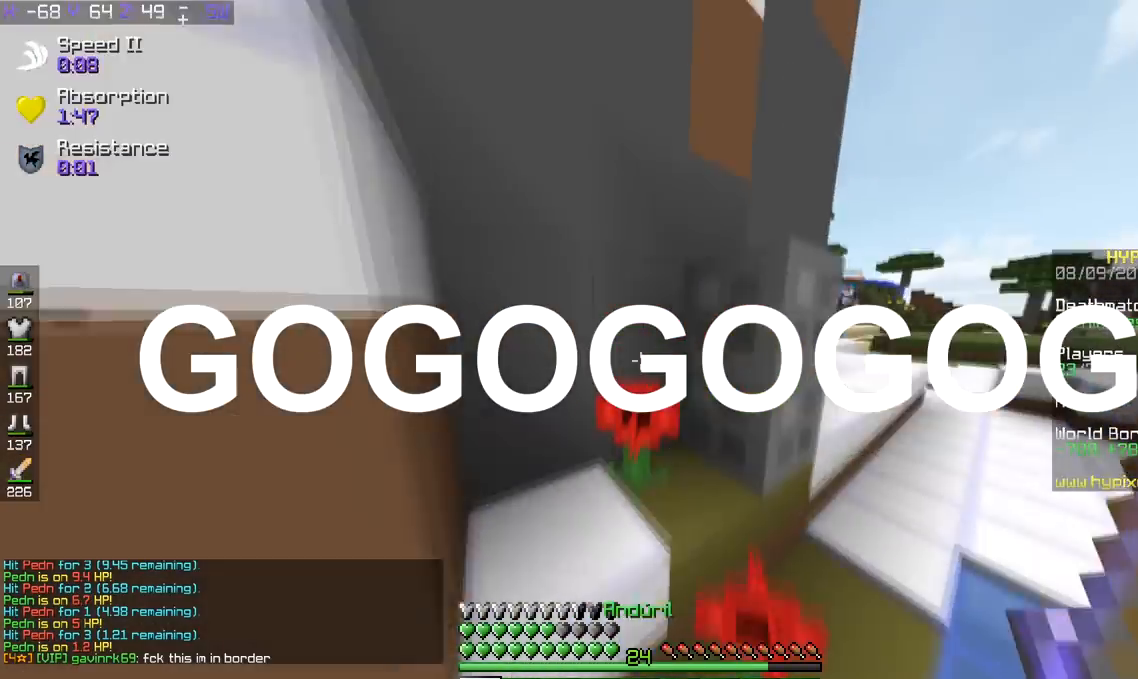
{"keys": ["w"], "events": [[133, "space", "up"], [433, "a", "up"]]}
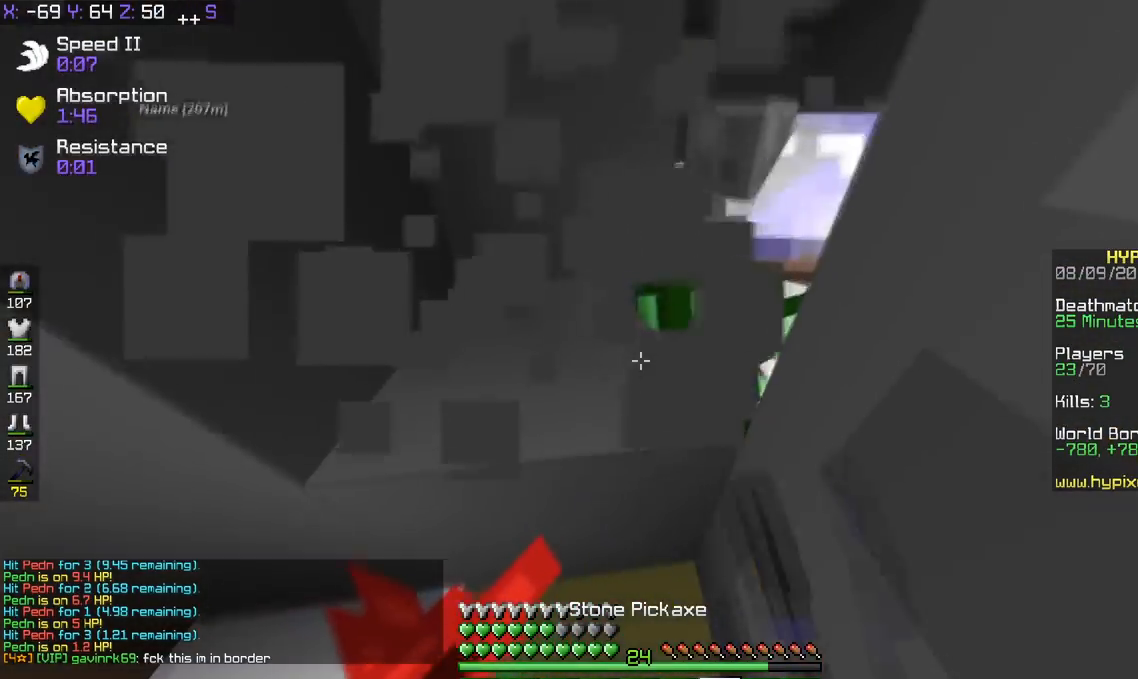
{"keys": ["w"], "events": []}
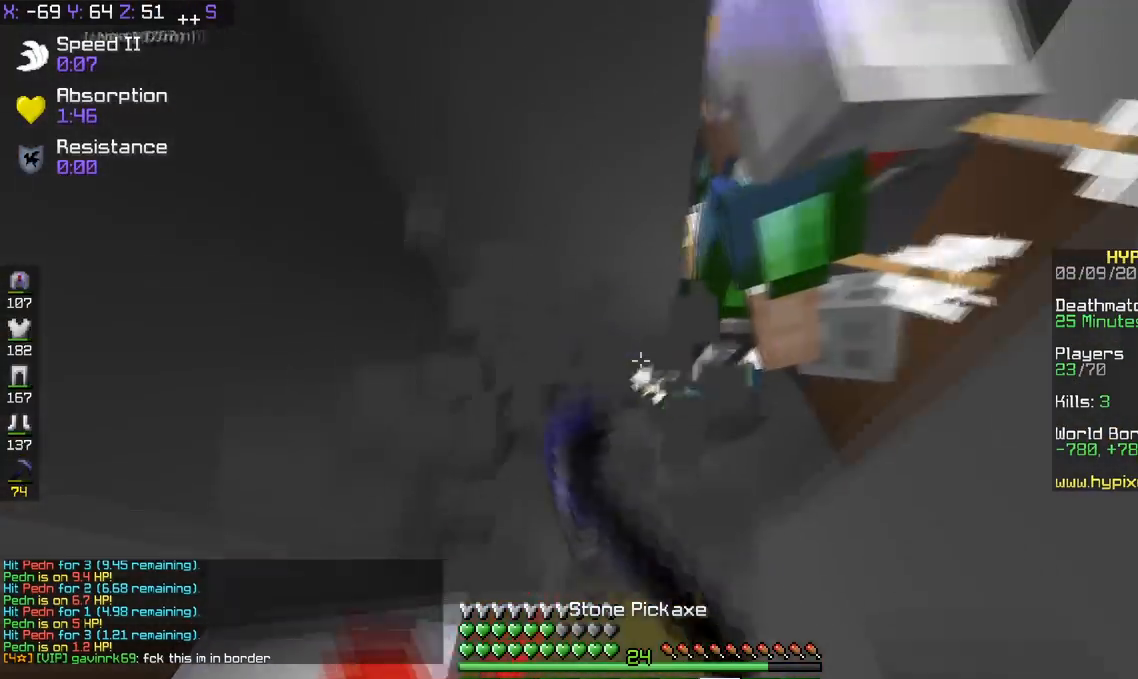
{"keys": ["d", "w"], "events": [[233, "d", "down"]]}
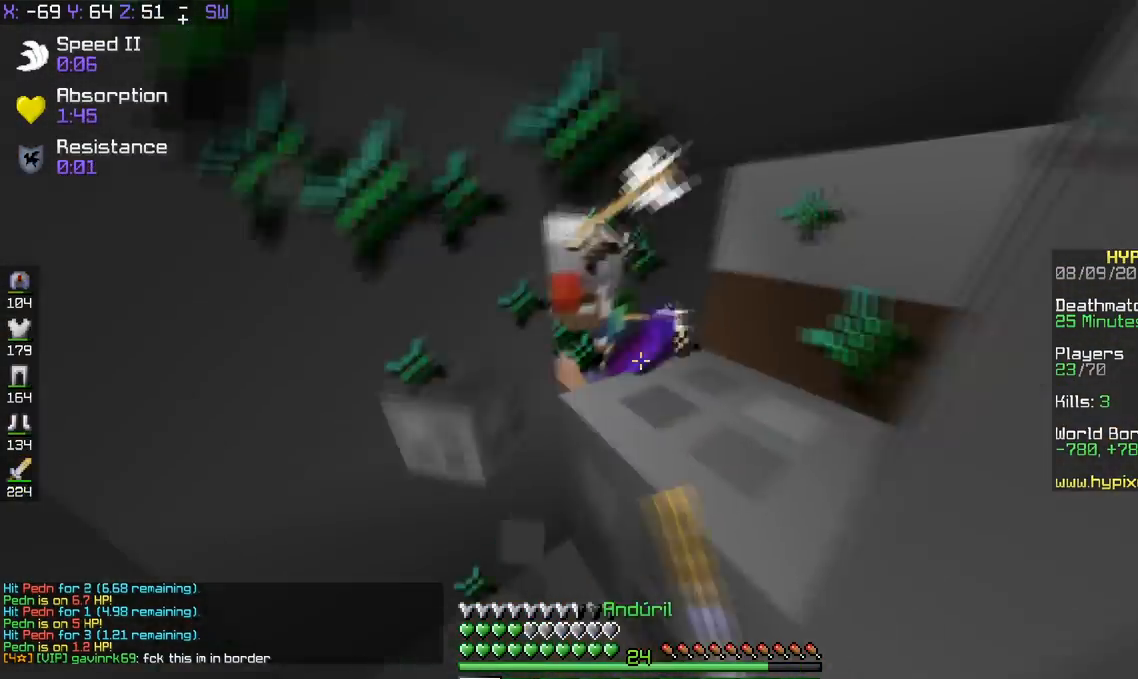
{"keys": ["w"], "events": [[184, "d", "up"]]}
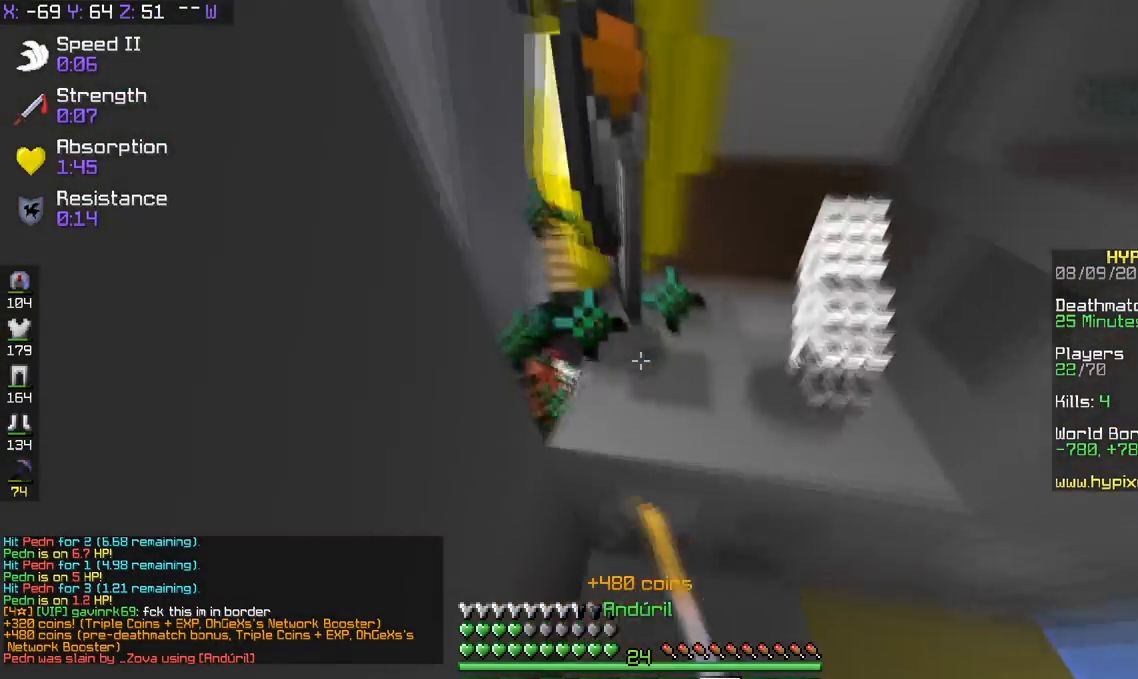
{"keys": ["a"], "events": [[133, "w", "up"], [333, "w", "down"], [383, "a", "down"], [484, "w", "up"]]}
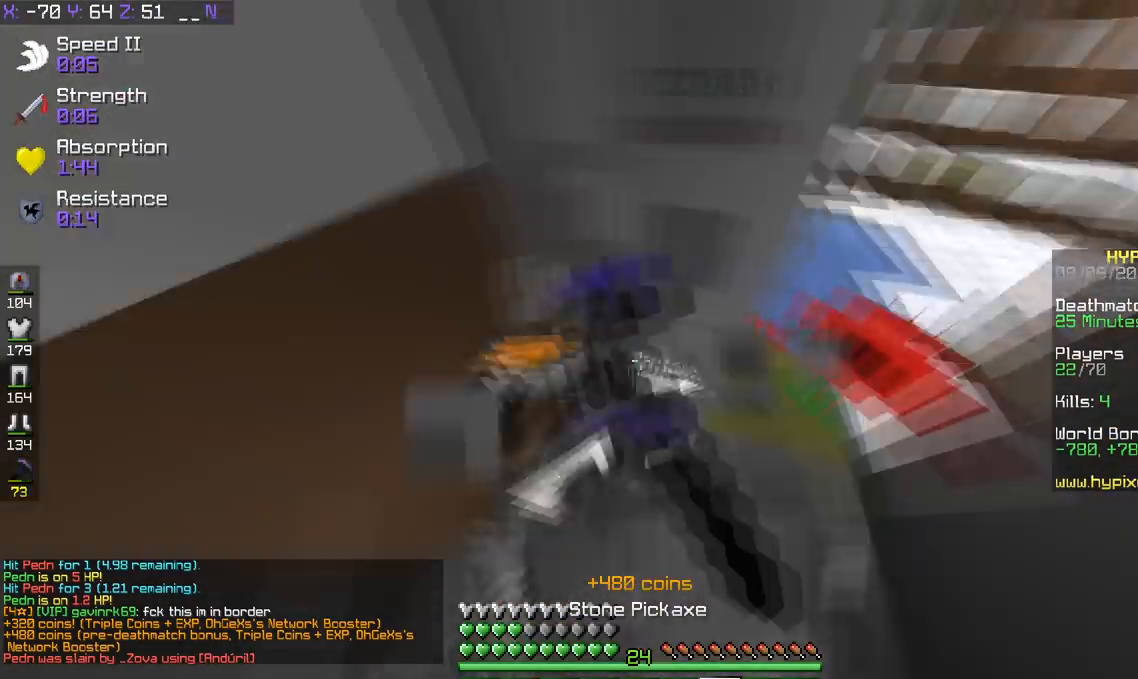
{"keys": ["s"], "events": [[134, "a", "up"], [284, "s", "down"]]}
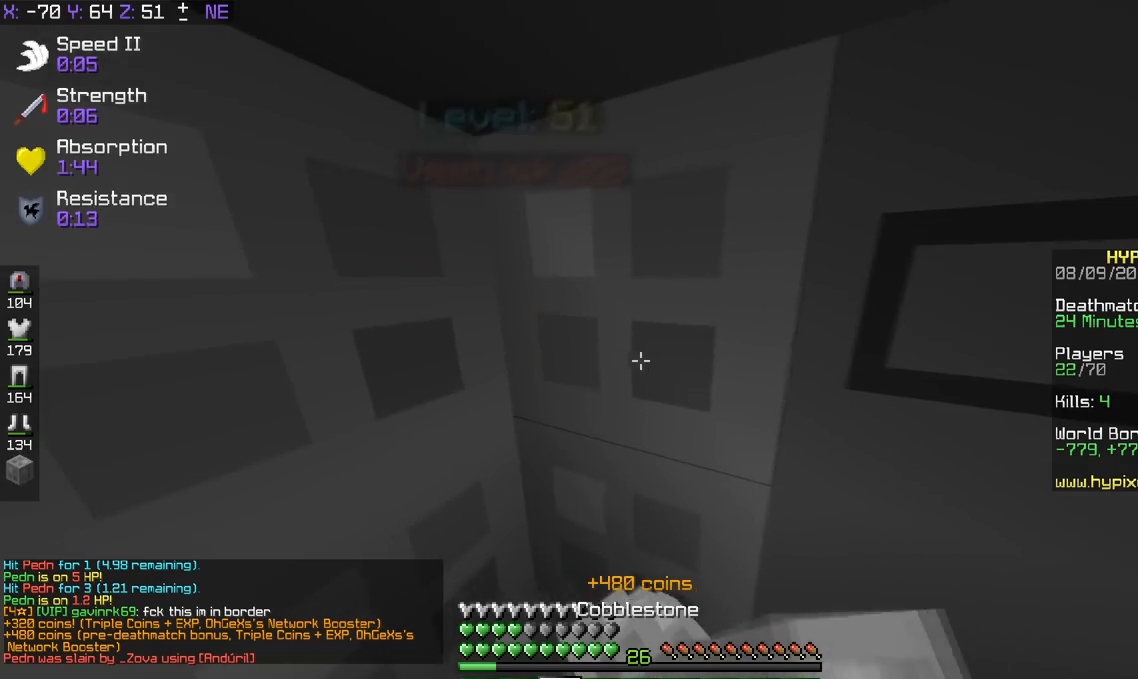
{"keys": [], "events": [[500, "s", "up"]]}
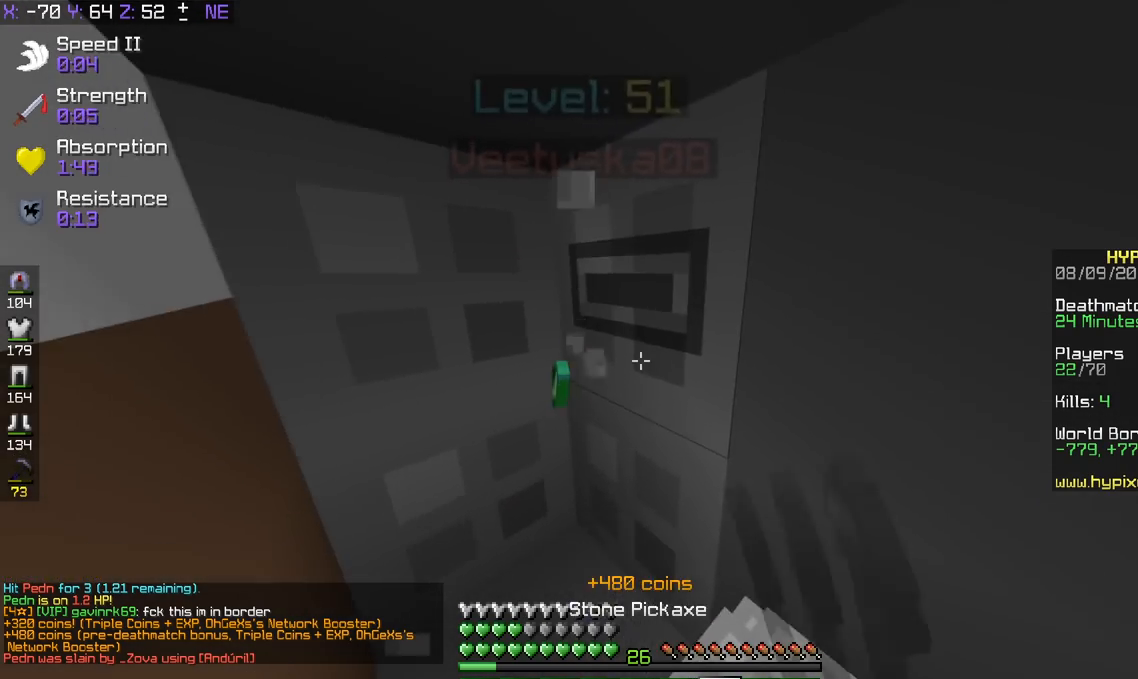
{"keys": ["d"], "events": [[84, "w", "down"], [184, "d", "down"], [334, "w", "up"]]}
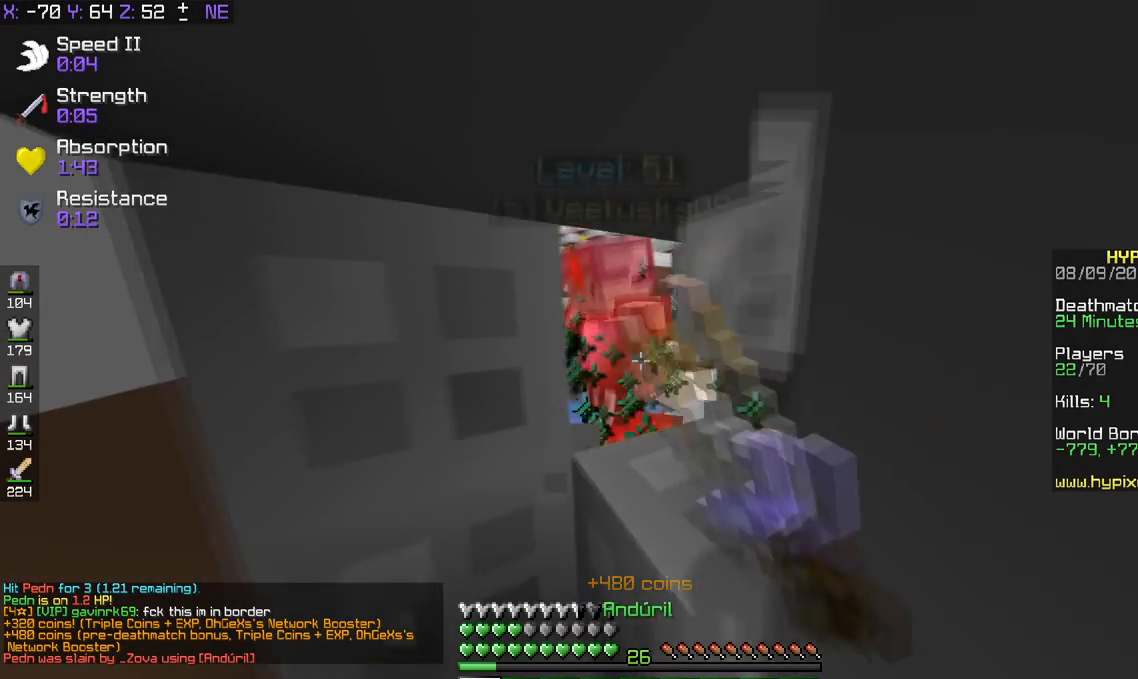
{"keys": ["d"], "events": [[100, "d", "up"], [183, "w", "down"], [333, "w", "up"], [383, "d", "down"]]}
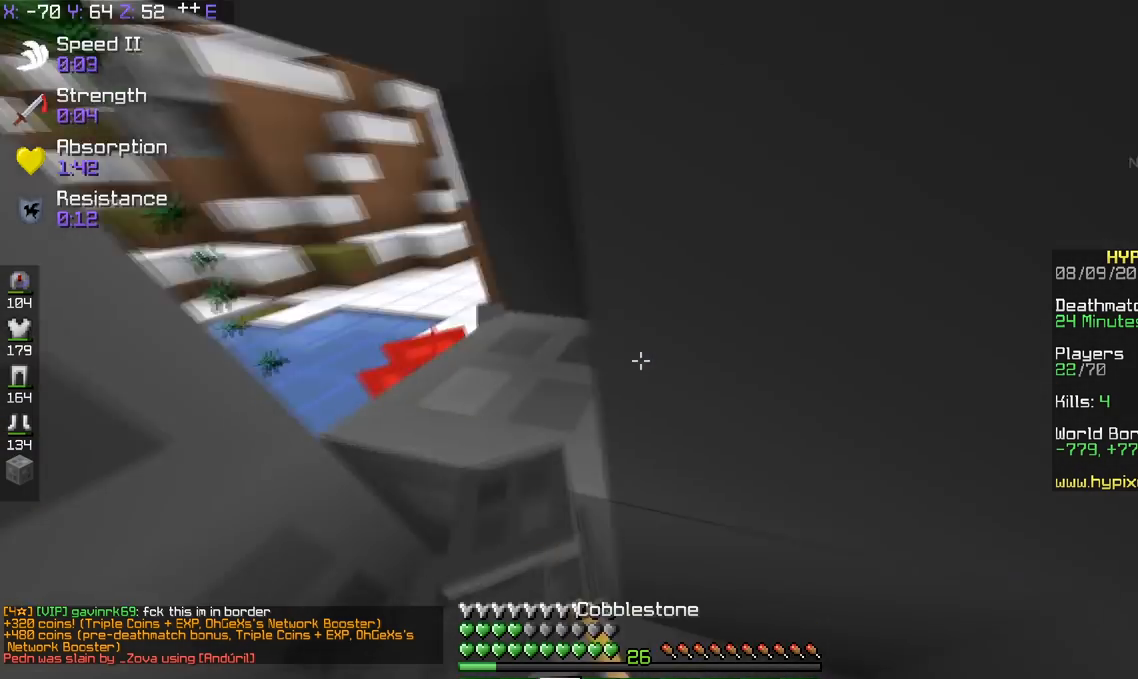
{"keys": [], "events": [[50, "d", "up"], [134, "s", "down"], [334, "s", "up"]]}
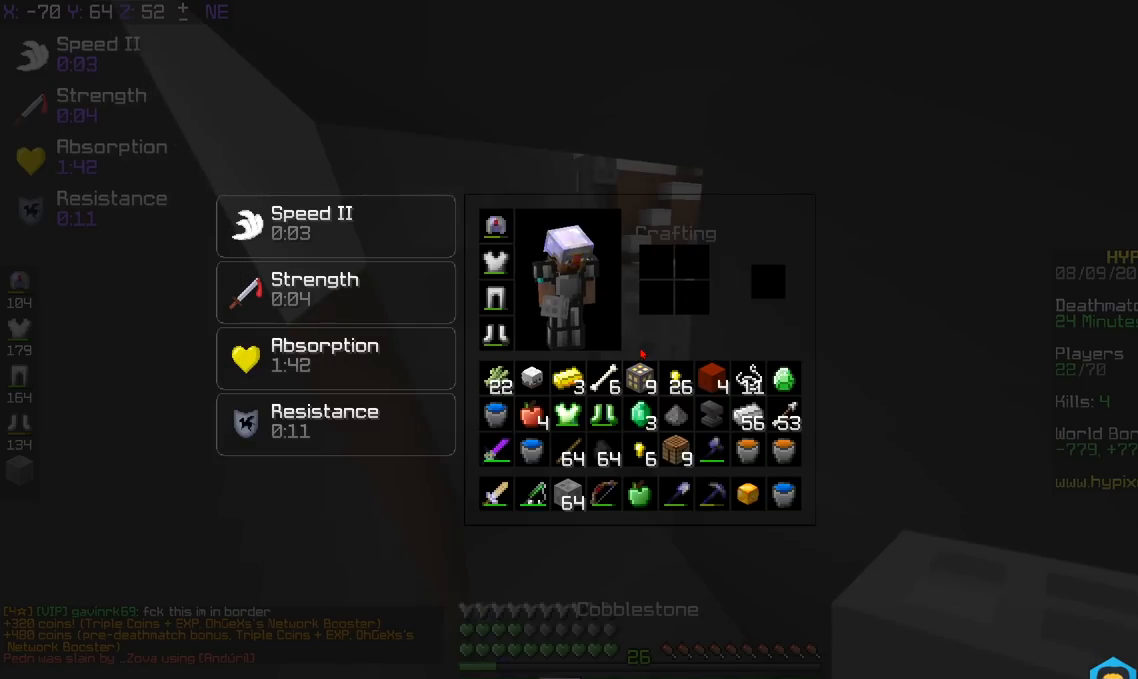
{"keys": ["w"], "events": [[433, "w", "down"]]}
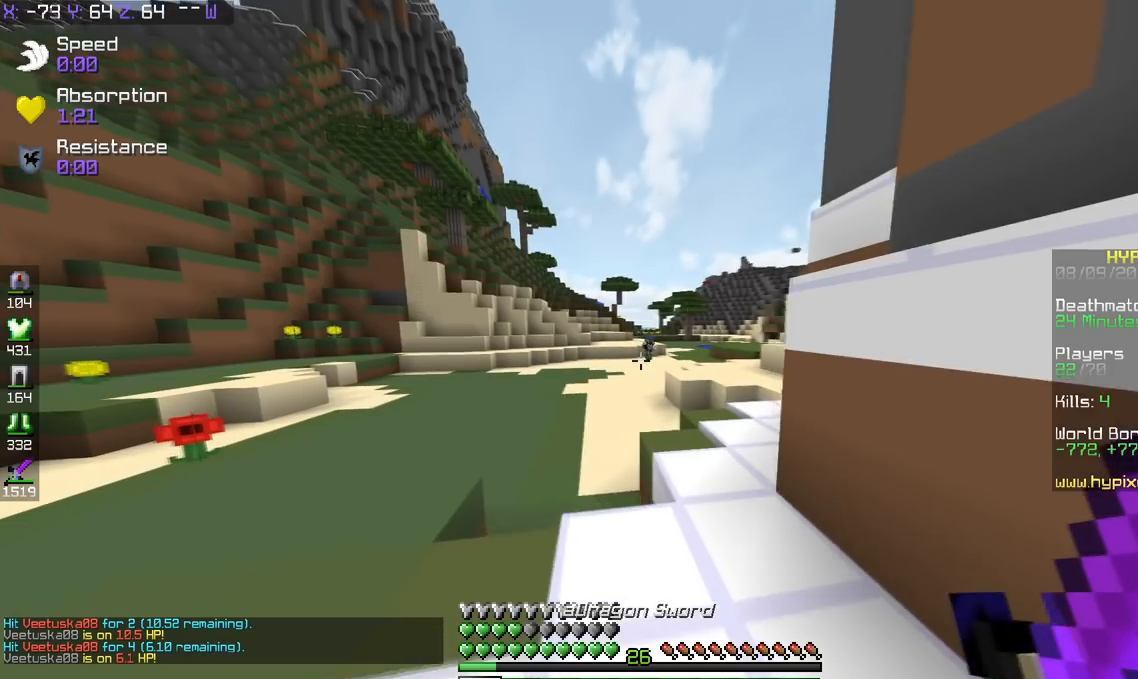
{"keys": ["space", "w"], "events": [[50, "space", "down"]]}
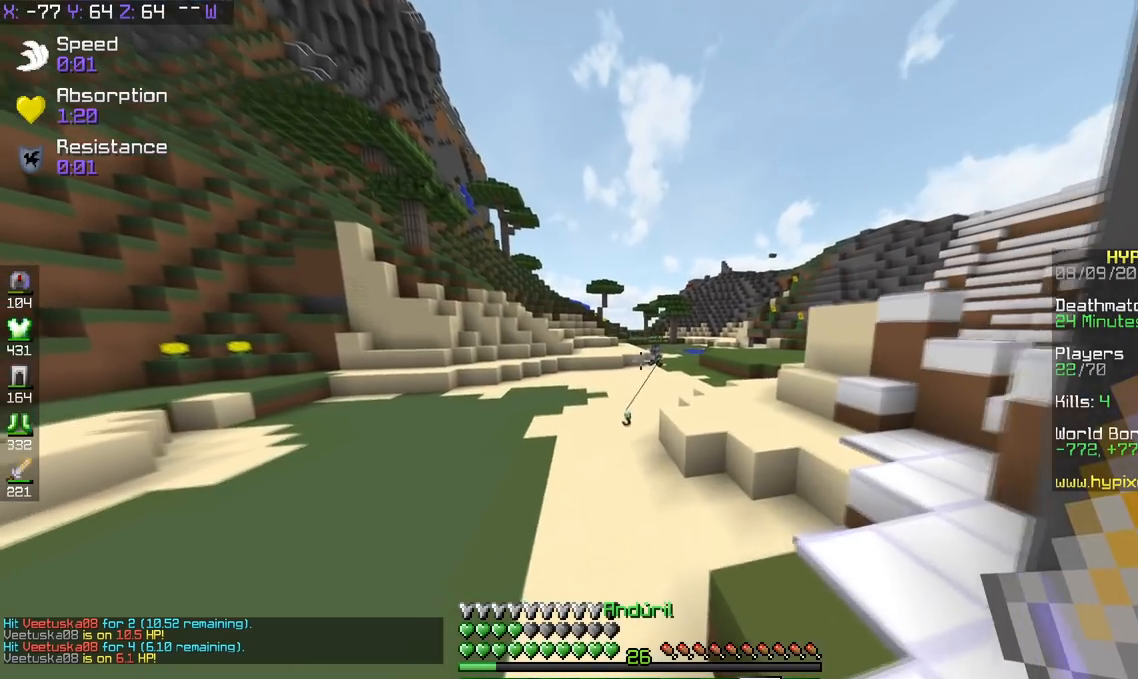
{"keys": ["space", "w"], "events": []}
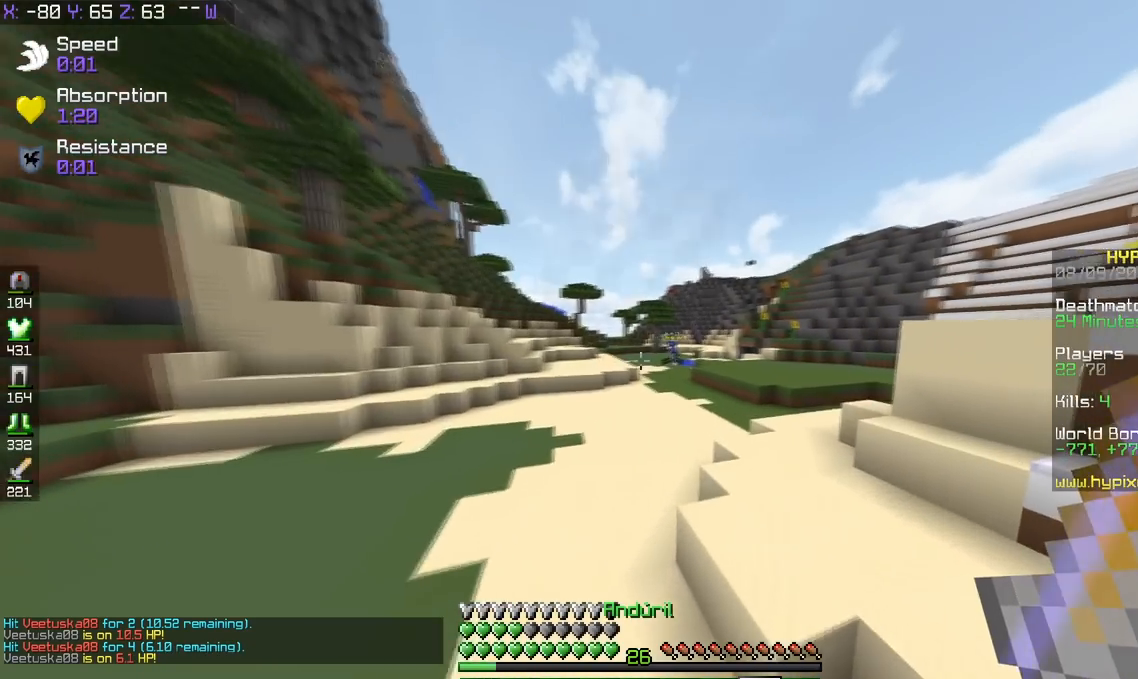
{"keys": ["space", "w"], "events": []}
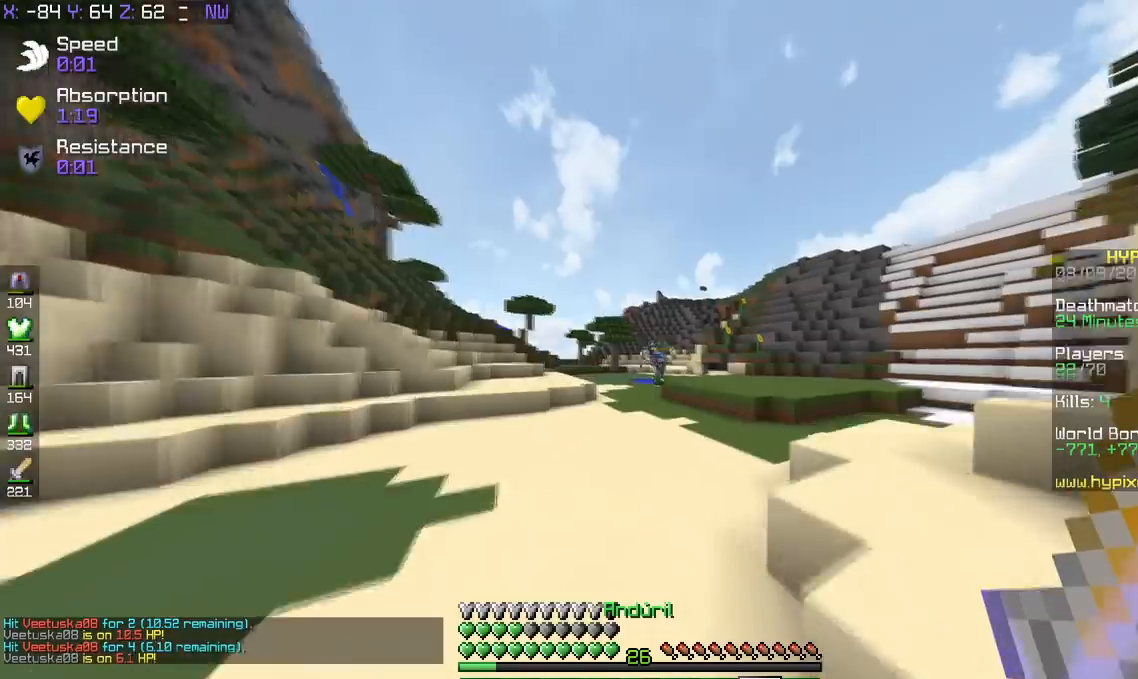
{"keys": ["space", "w"], "events": []}
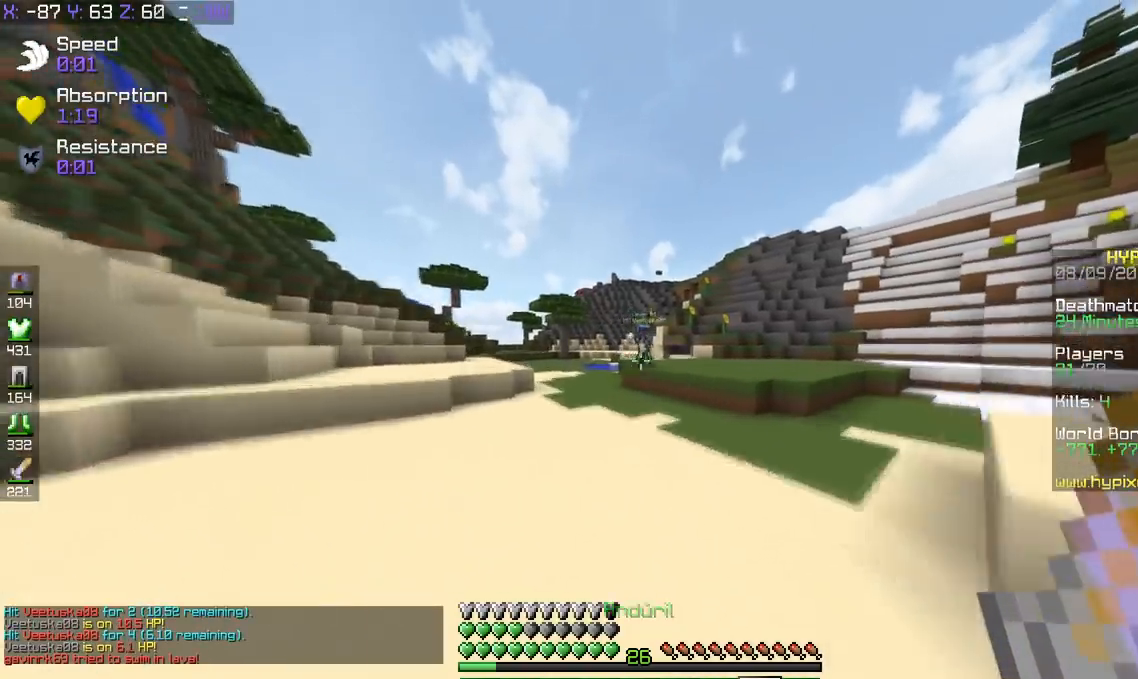
{"keys": ["d", "w"], "events": [[100, "d", "down"], [250, "space", "up"]]}
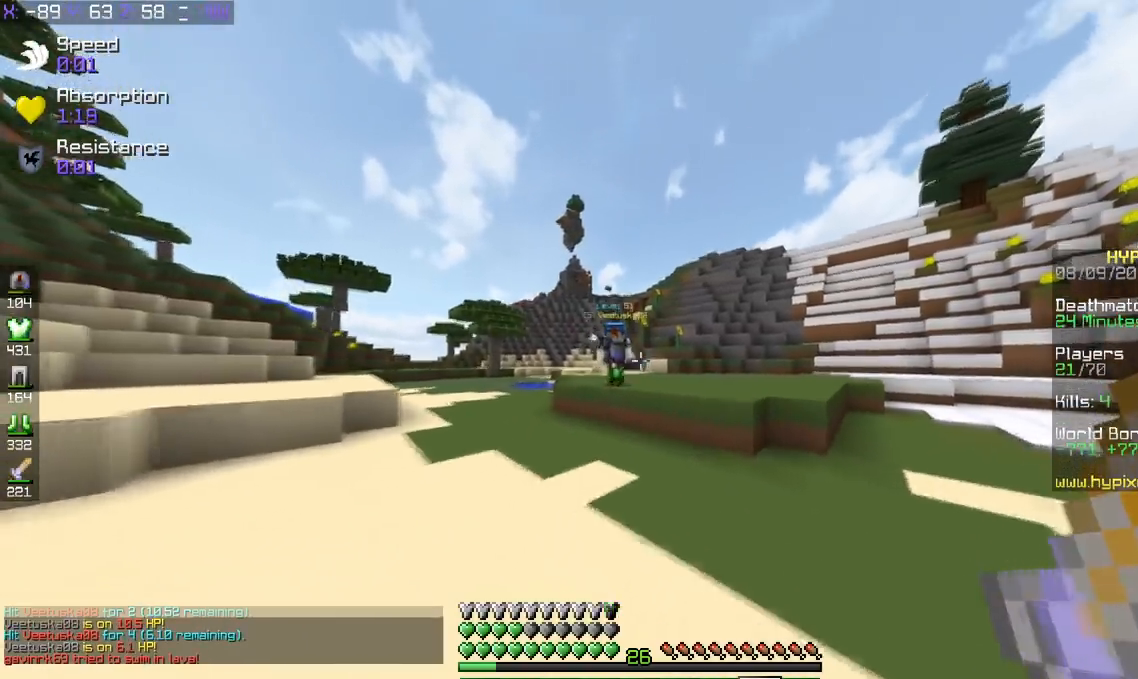
{"keys": ["d", "w"], "events": []}
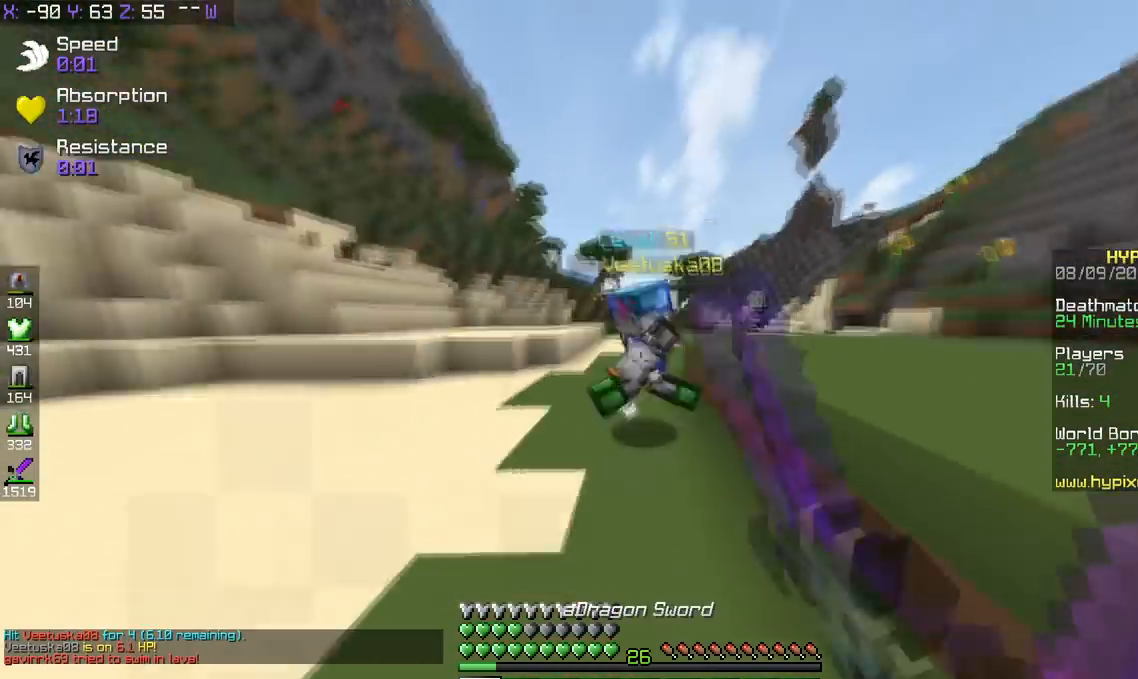
{"keys": ["w"], "events": [[300, "d", "up"]]}
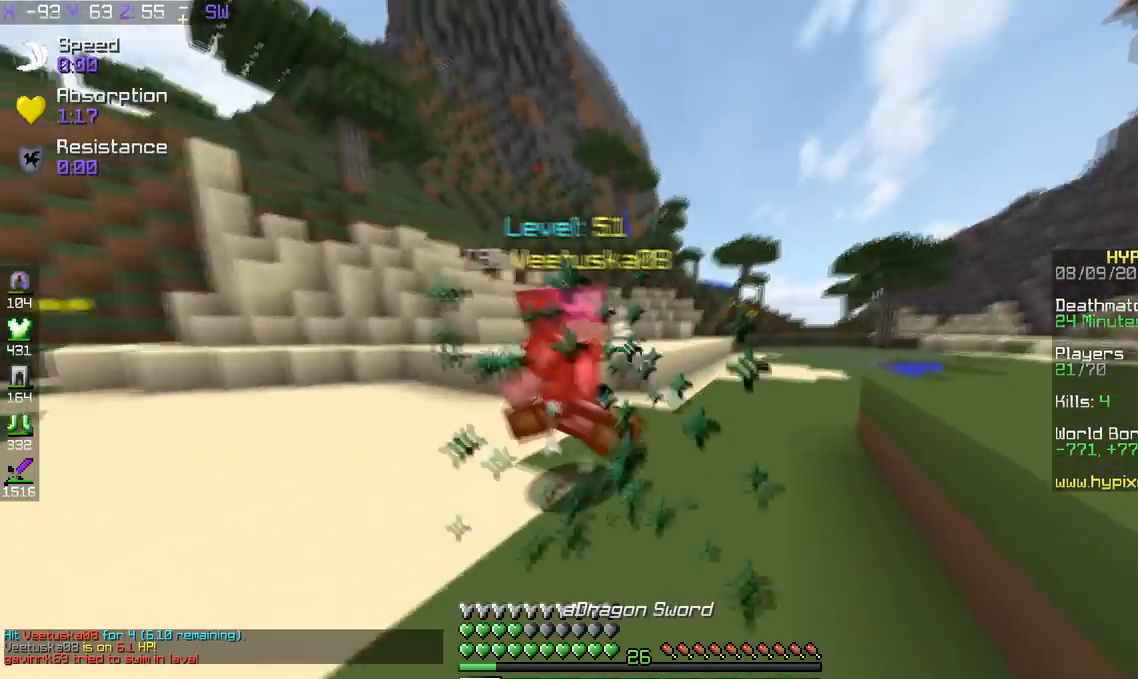
{"keys": ["a", "w"], "events": [[150, "a", "down"]]}